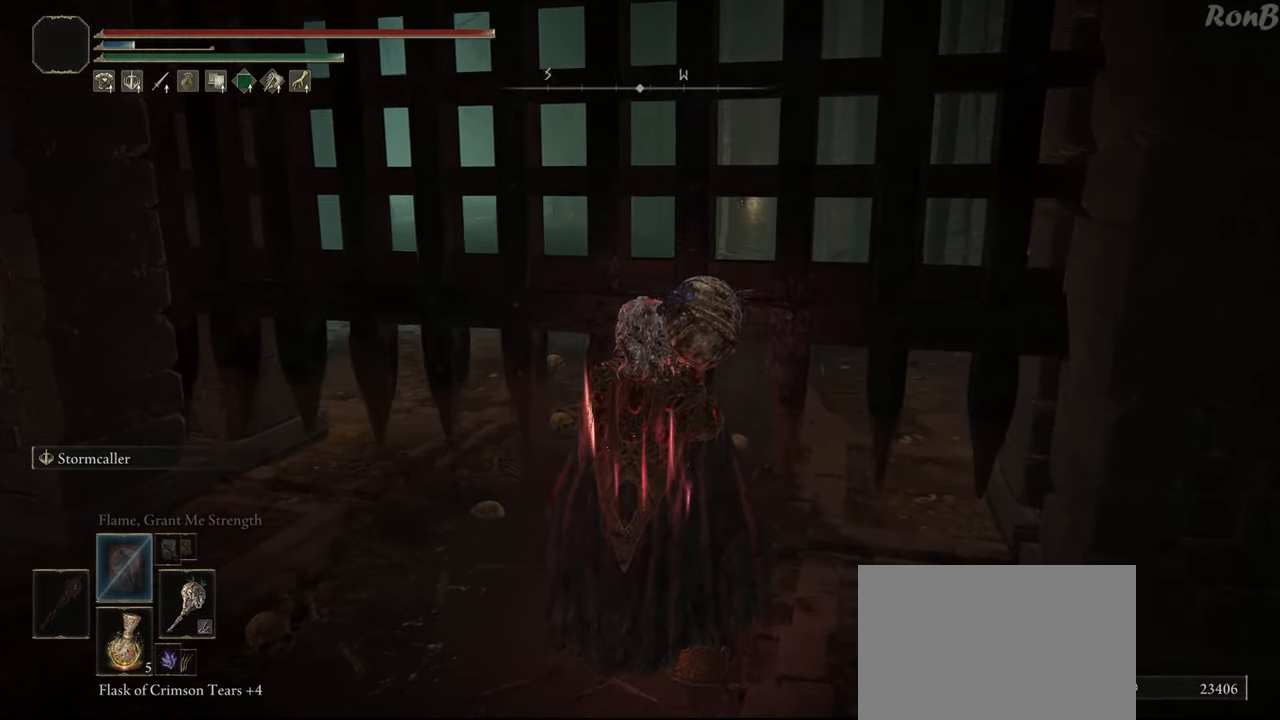
Gameplay with a controller (PlayStation layout); each line is a JSON object with the inputs held at the frame after it. "events" lists button and stick changes between this image and that frame as [ms after this image, input, new state], when the widget could be followed in between.
{"buttons": [], "left_stick": "center", "right_stick": "left", "events": [[400, "right_stick", "left"]]}
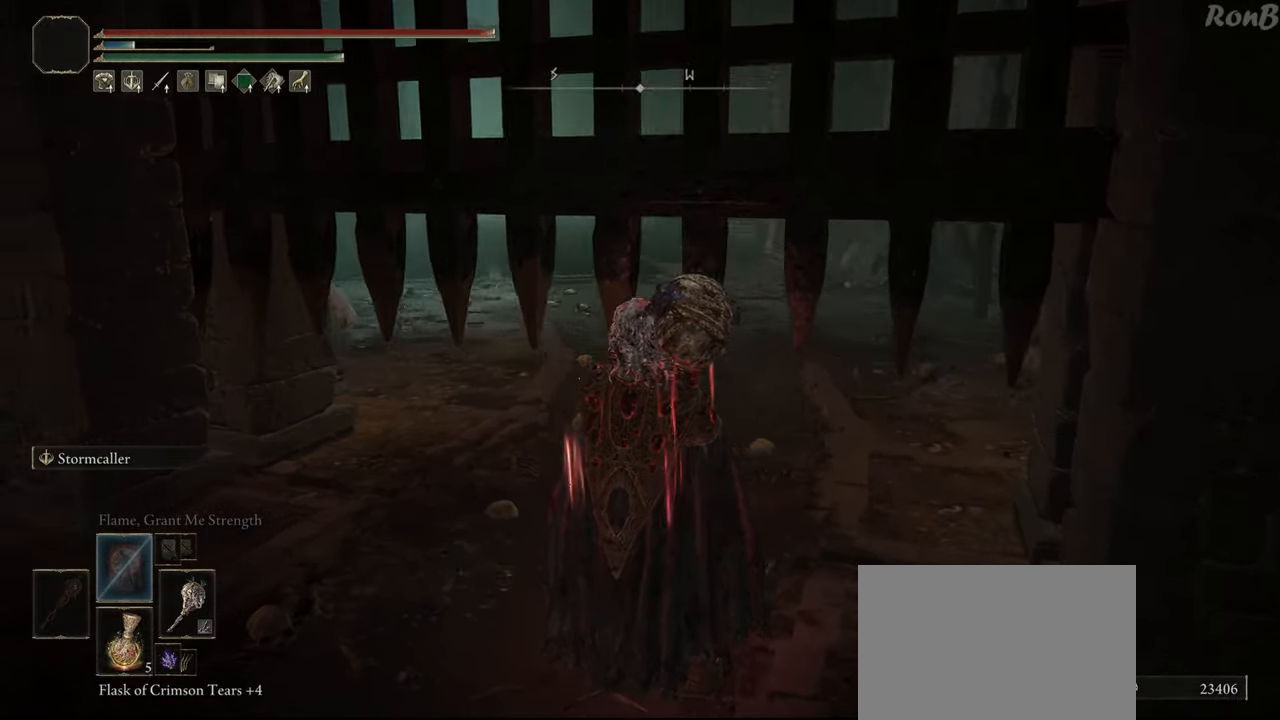
{"buttons": ["R1"], "left_stick": "up", "right_stick": "left", "events": [[83, "left_stick", "left"], [200, "left_stick", "up-left"], [317, "R1", "down"], [383, "left_stick", "up"]]}
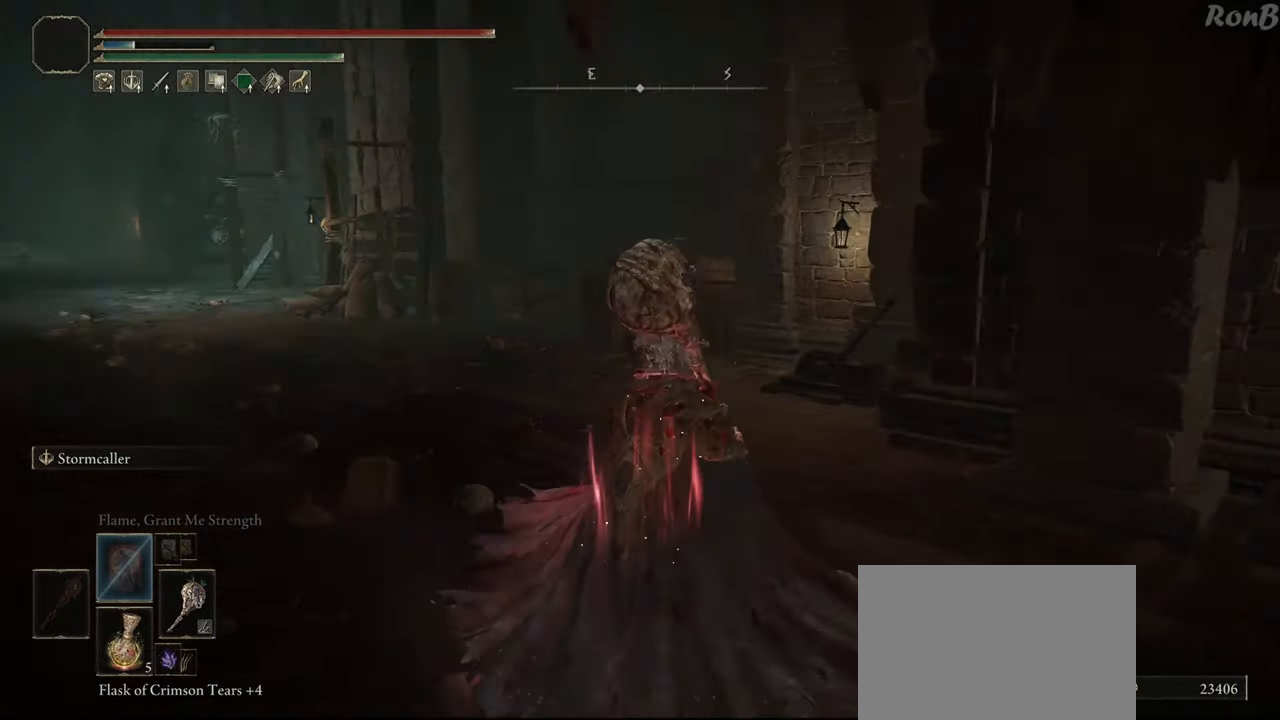
{"buttons": ["R1"], "left_stick": "up", "right_stick": "center", "events": [[150, "right_stick", "center"], [283, "right_stick", "left"], [467, "right_stick", "center"]]}
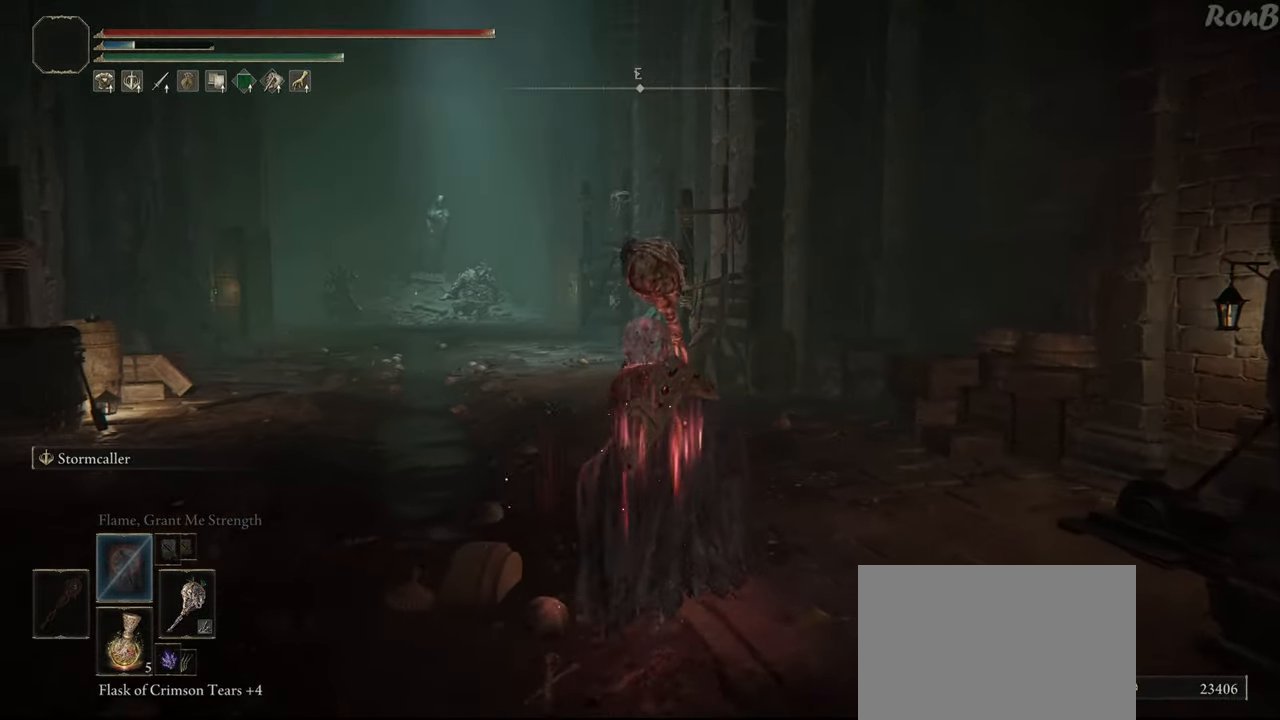
{"buttons": ["R1"], "left_stick": "up", "right_stick": "center", "events": []}
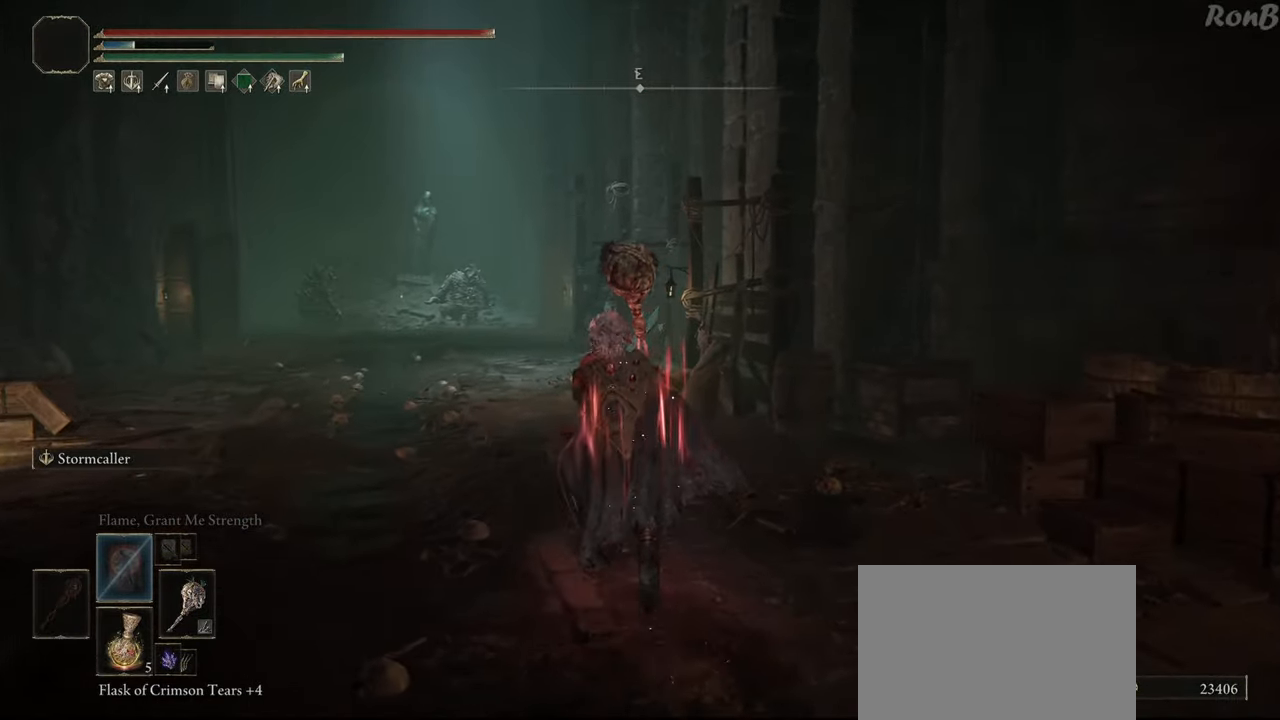
{"buttons": ["R1"], "left_stick": "up", "right_stick": "center", "events": [[100, "right_stick", "left"], [150, "right_stick", "down-left"], [267, "right_stick", "center"]]}
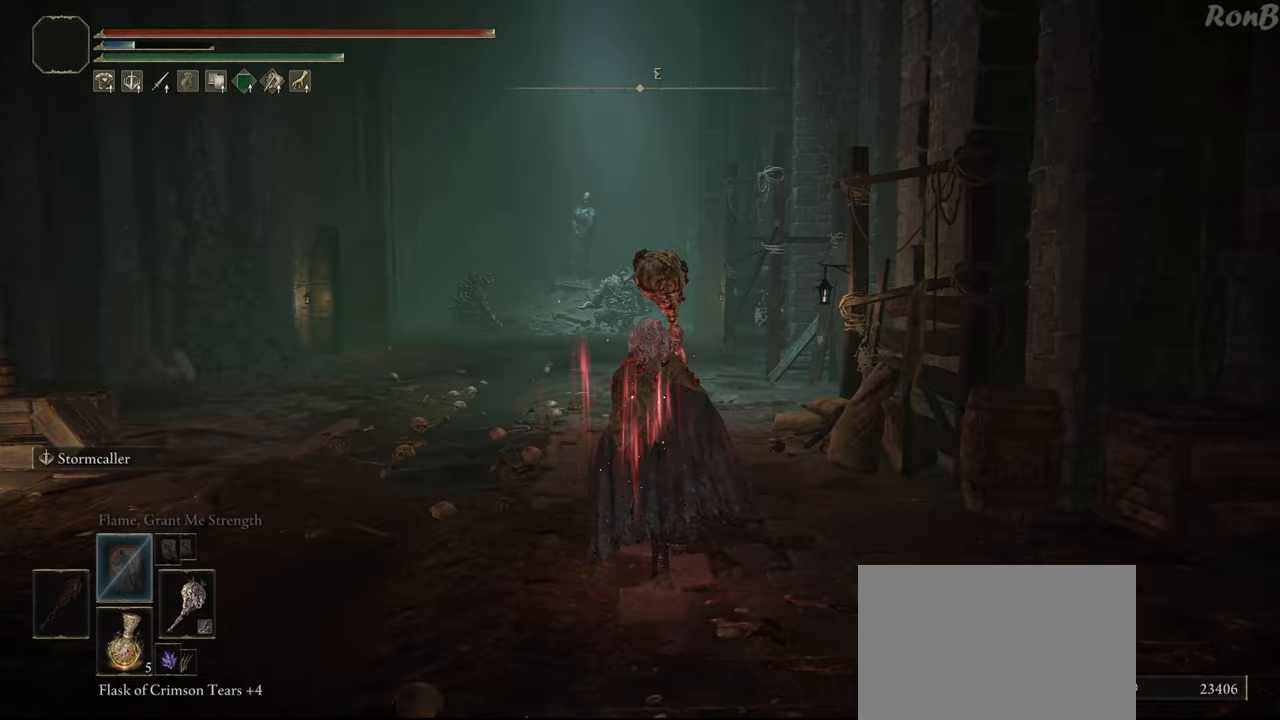
{"buttons": ["R1"], "left_stick": "up", "right_stick": "center", "events": []}
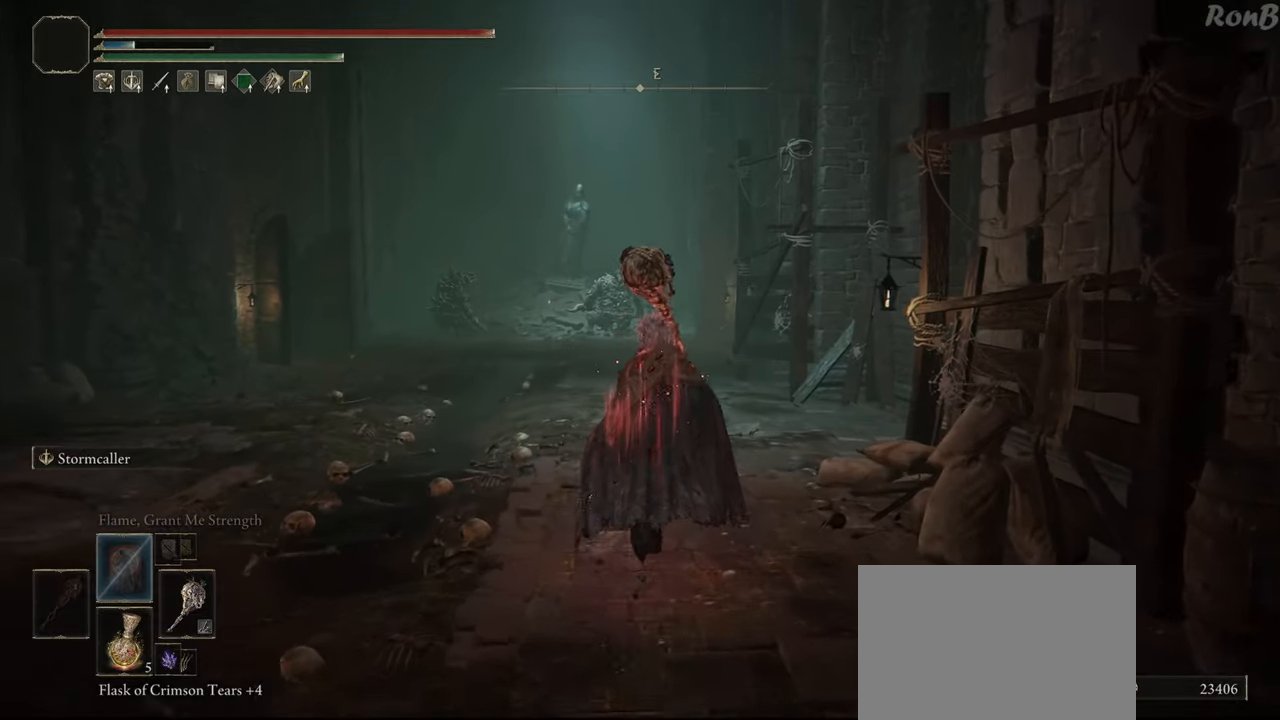
{"buttons": ["R1"], "left_stick": "up", "right_stick": "center", "events": []}
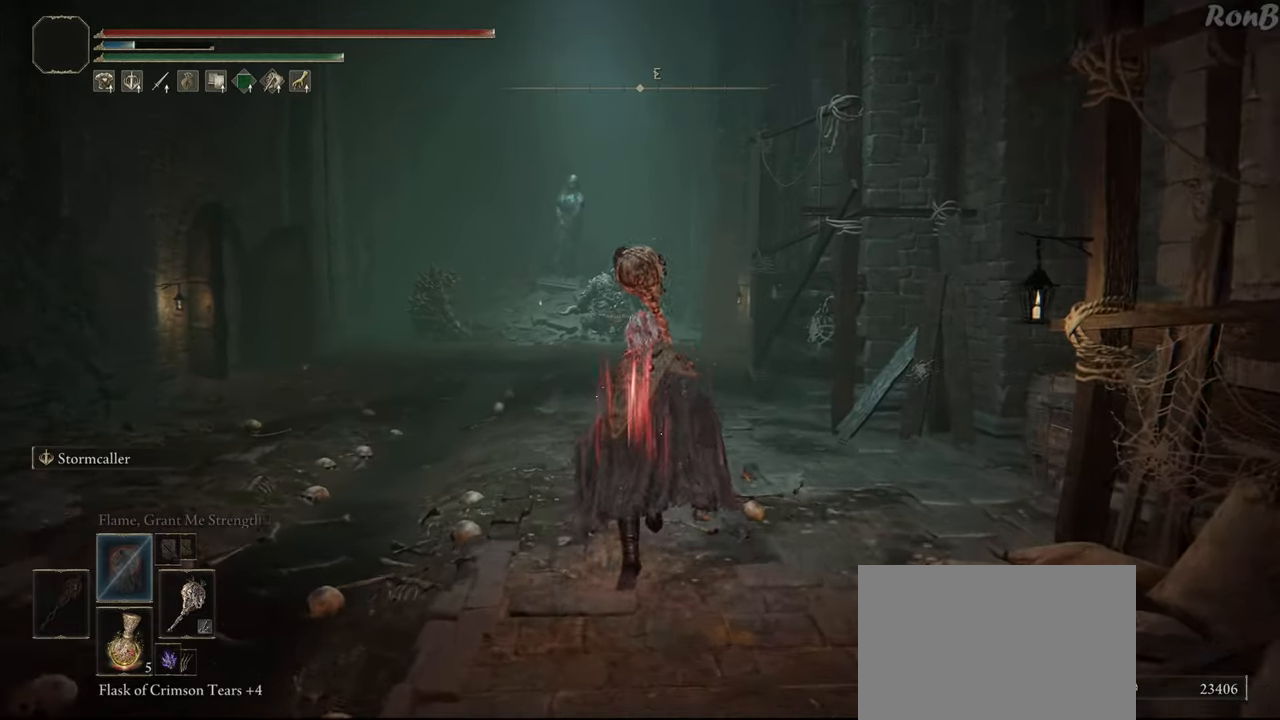
{"buttons": ["R1"], "left_stick": "up", "right_stick": "center", "events": []}
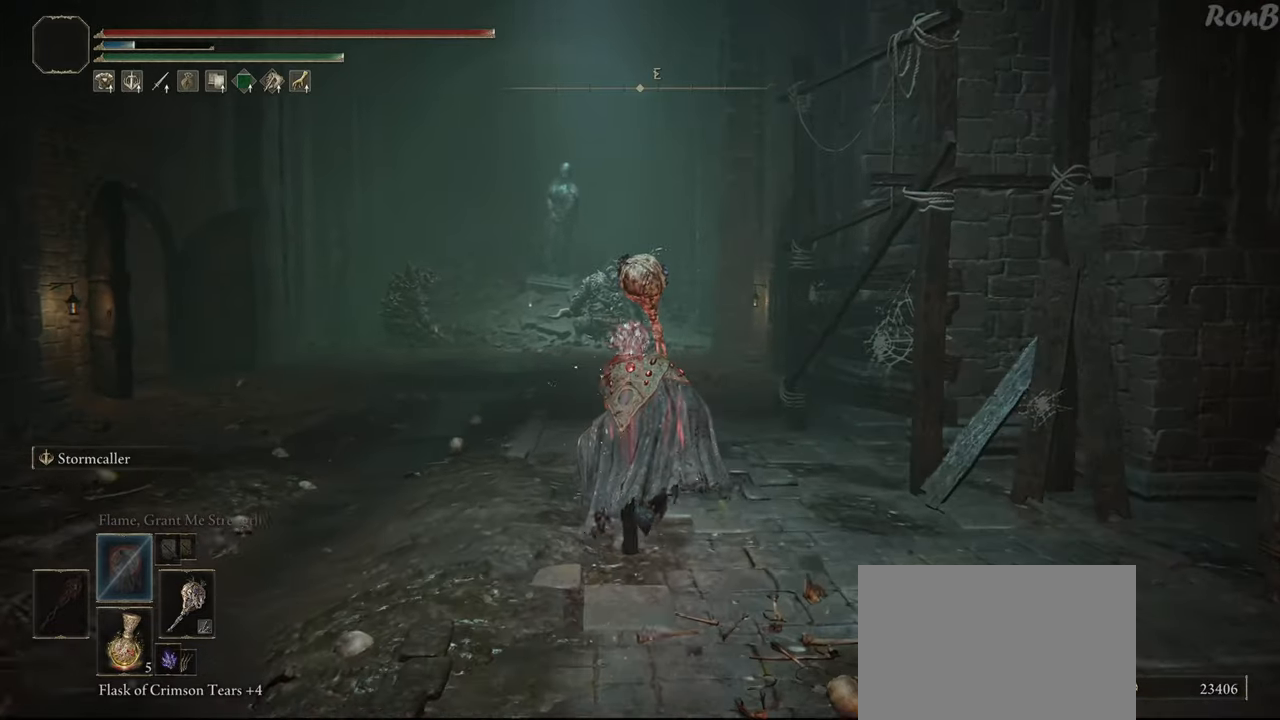
{"buttons": ["R1"], "left_stick": "up", "right_stick": "center", "events": []}
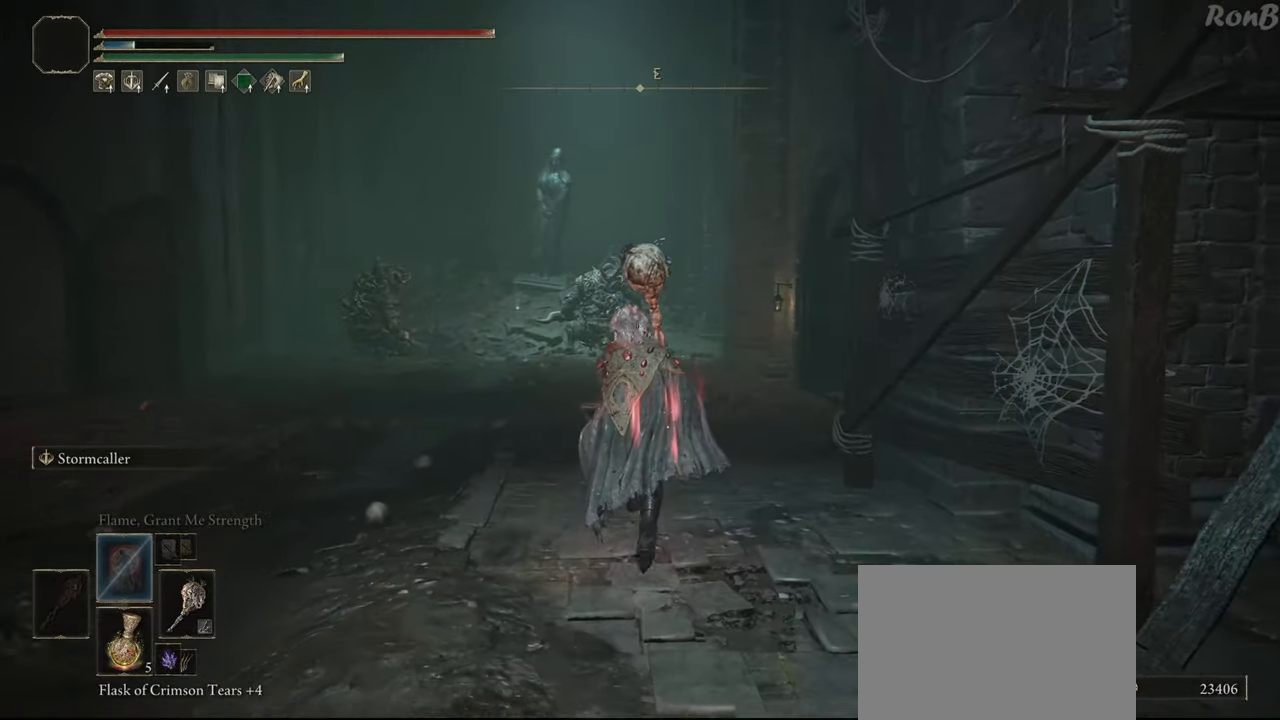
{"buttons": ["R1"], "left_stick": "up", "right_stick": "center", "events": []}
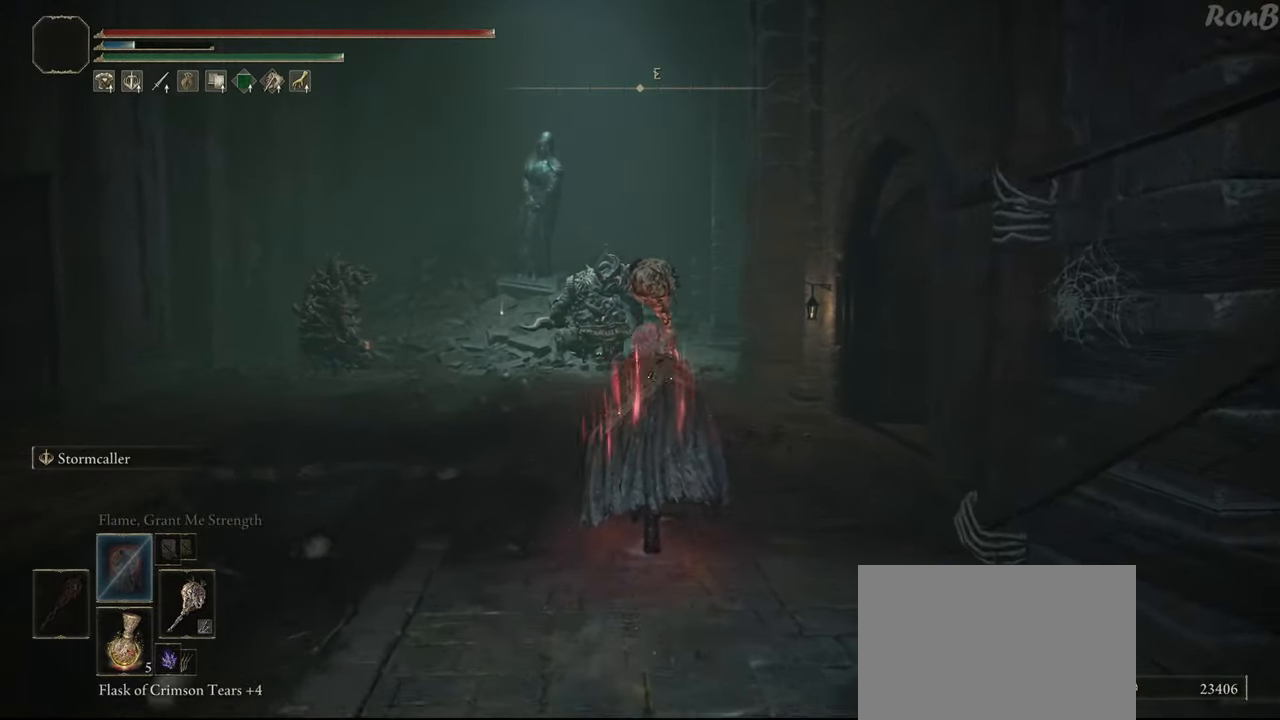
{"buttons": ["R1"], "left_stick": "up", "right_stick": "center", "events": []}
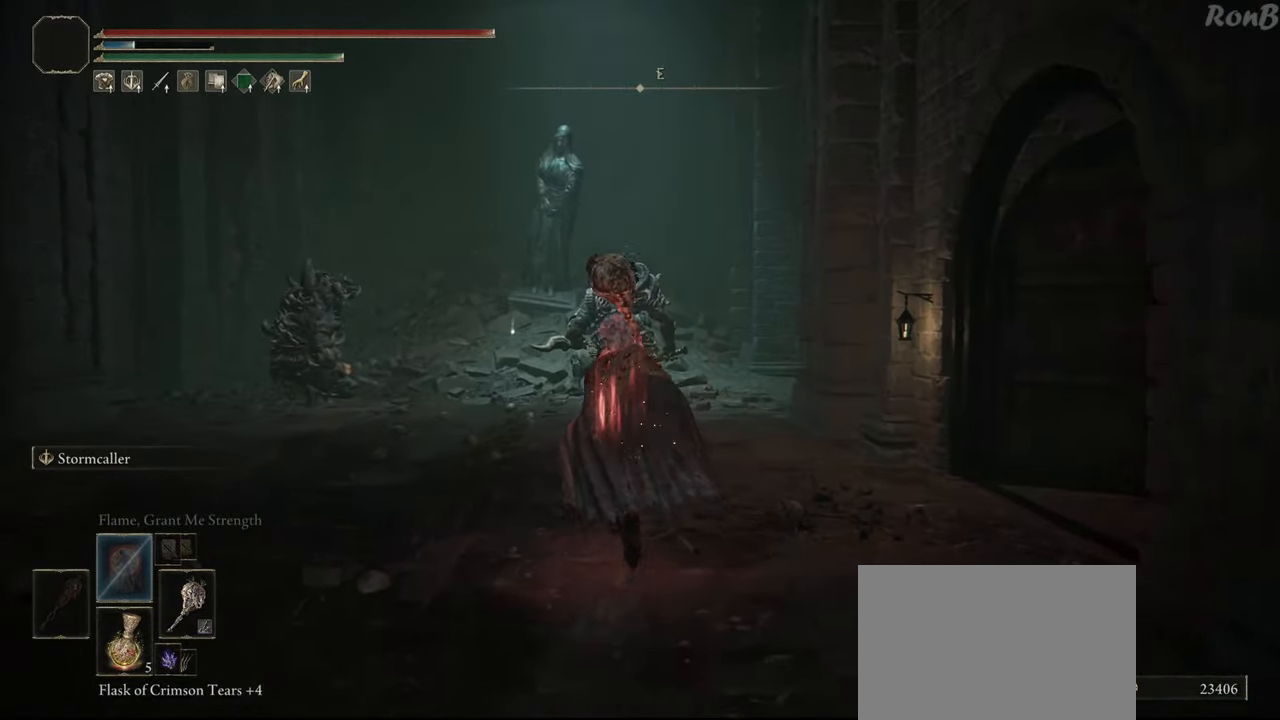
{"buttons": ["R1"], "left_stick": "up", "right_stick": "right", "events": [[367, "right_stick", "right"]]}
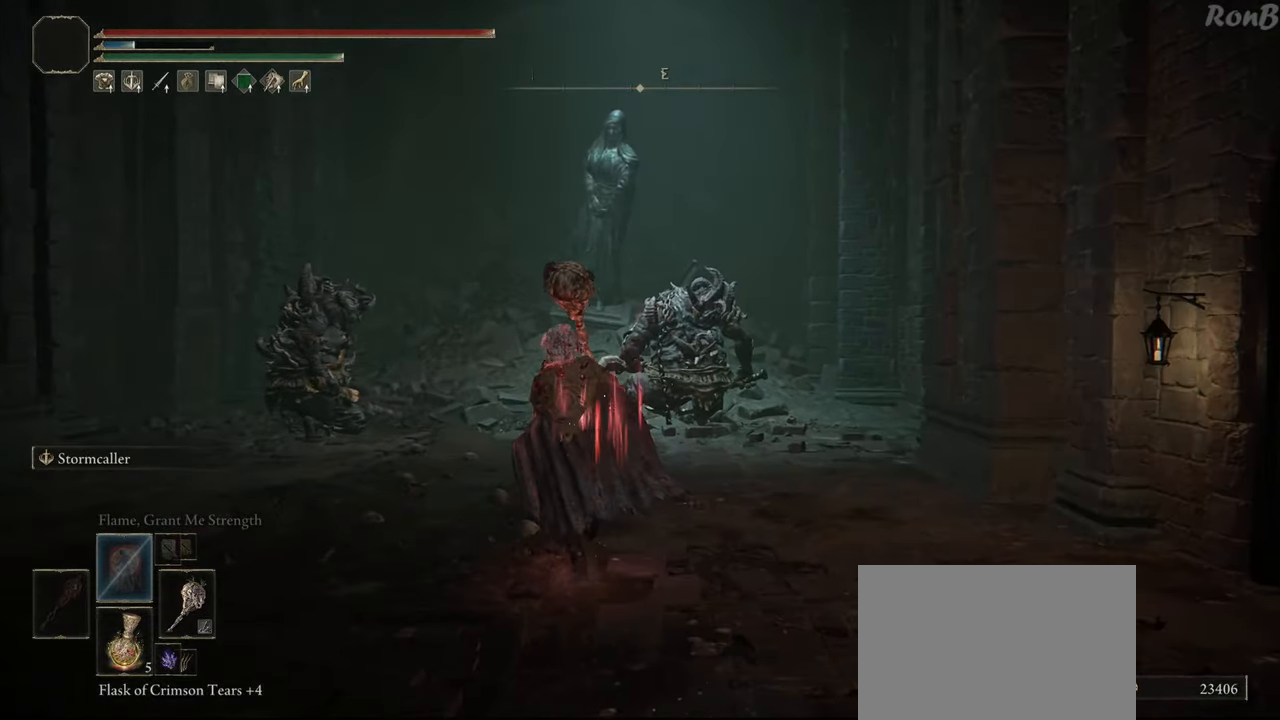
{"buttons": ["R1"], "left_stick": "up", "right_stick": "down-right", "events": [[300, "right_stick", "down-right"]]}
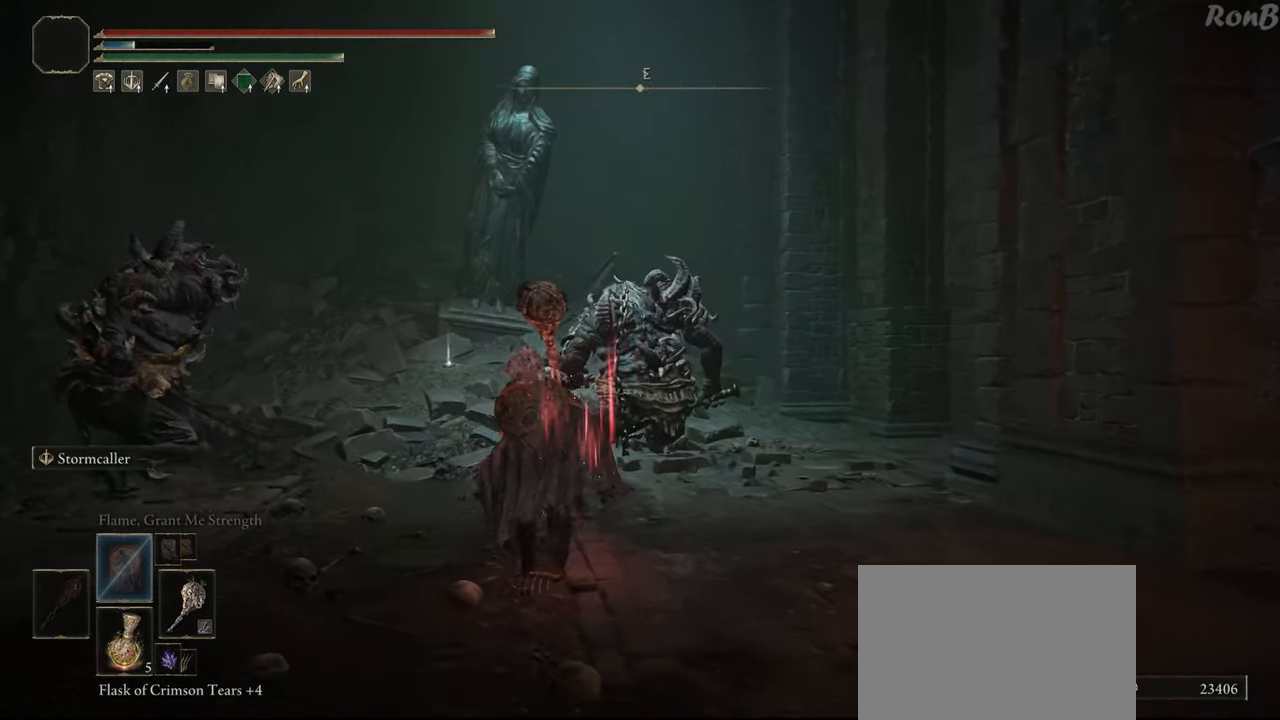
{"buttons": ["R1"], "left_stick": "up-left", "right_stick": "down-right", "events": [[133, "left_stick", "up-left"]]}
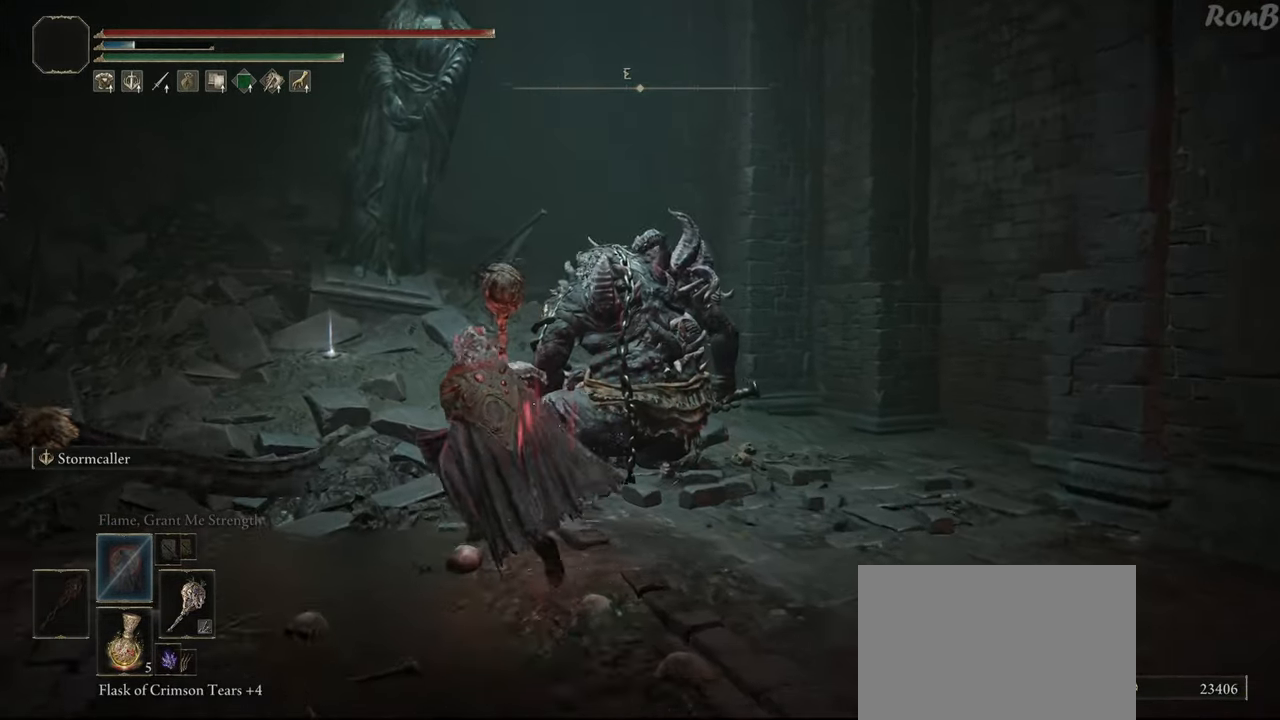
{"buttons": ["R1"], "left_stick": "up-left", "right_stick": "center", "events": [[67, "right_stick", "center"]]}
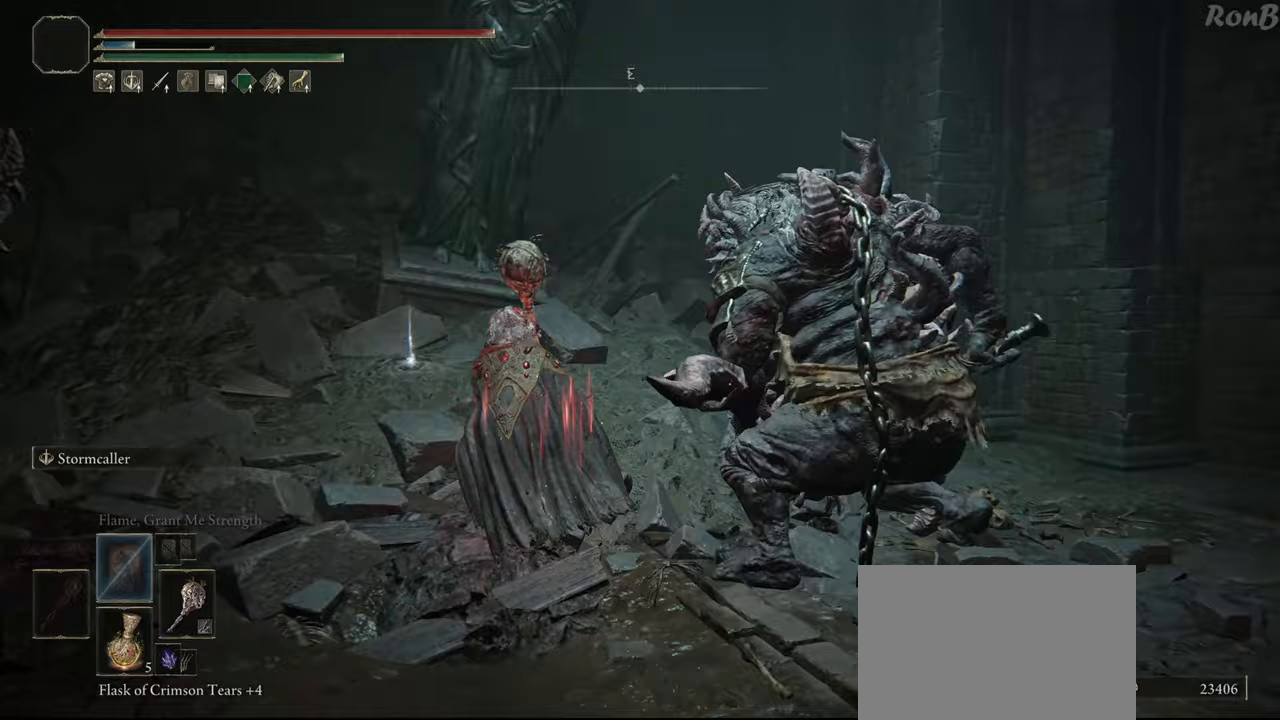
{"buttons": ["R1"], "left_stick": "right", "right_stick": "center", "events": [[250, "TRIANGLE", "down"], [250, "left_stick", "up"], [333, "TRIANGLE", "up"], [383, "left_stick", "right"], [400, "TRIANGLE", "down"], [483, "TRIANGLE", "up"]]}
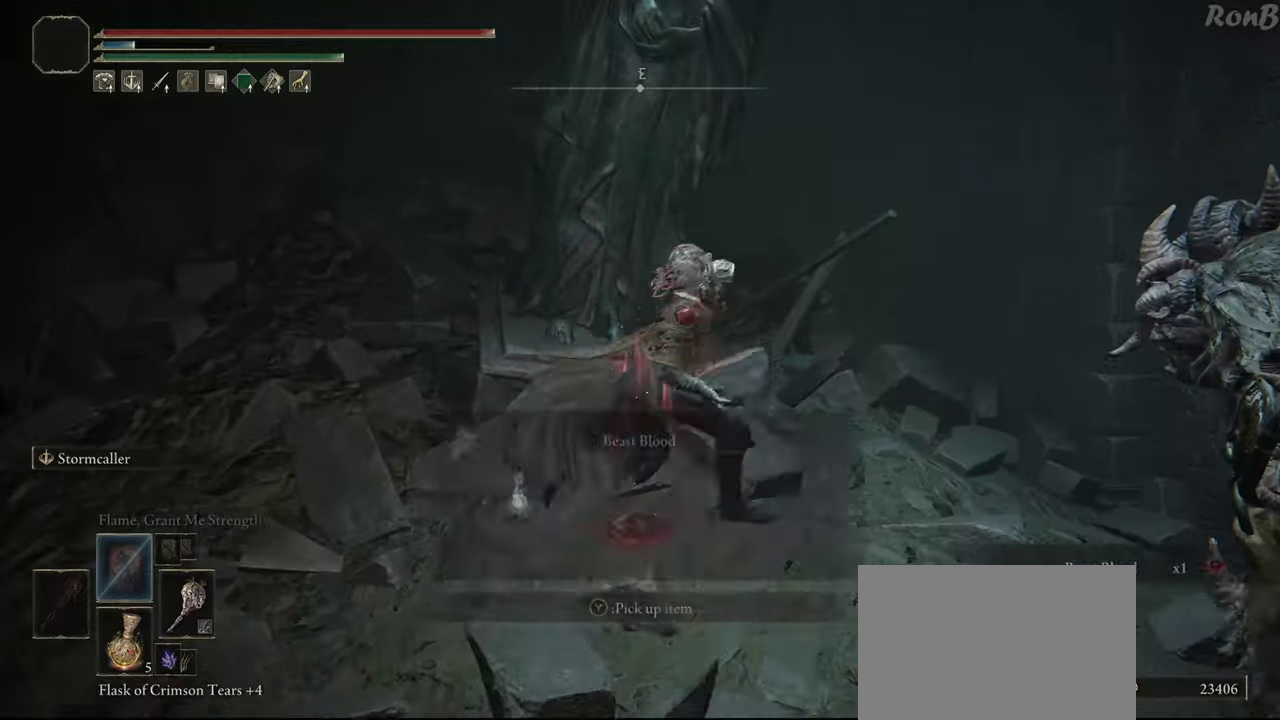
{"buttons": ["TRIANGLE", "R1"], "left_stick": "right", "right_stick": "center", "events": [[50, "TRIANGLE", "down"], [117, "TRIANGLE", "up"], [200, "TRIANGLE", "down"], [267, "TRIANGLE", "up"], [350, "TRIANGLE", "down"], [433, "TRIANGLE", "up"], [500, "TRIANGLE", "down"]]}
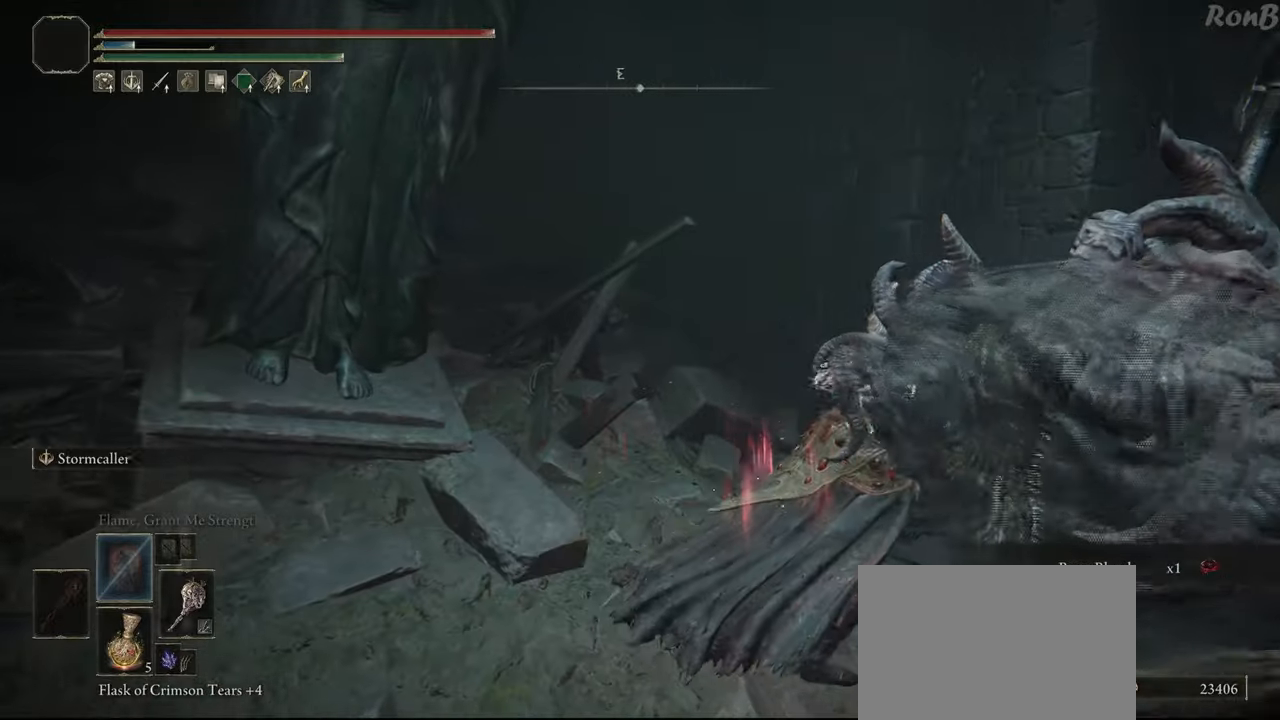
{"buttons": ["R1"], "left_stick": "down-right", "right_stick": "center", "events": [[67, "TRIANGLE", "up"], [200, "R1", "up"], [283, "R1", "down"], [333, "left_stick", "down-right"], [417, "R1", "up"], [500, "R1", "down"]]}
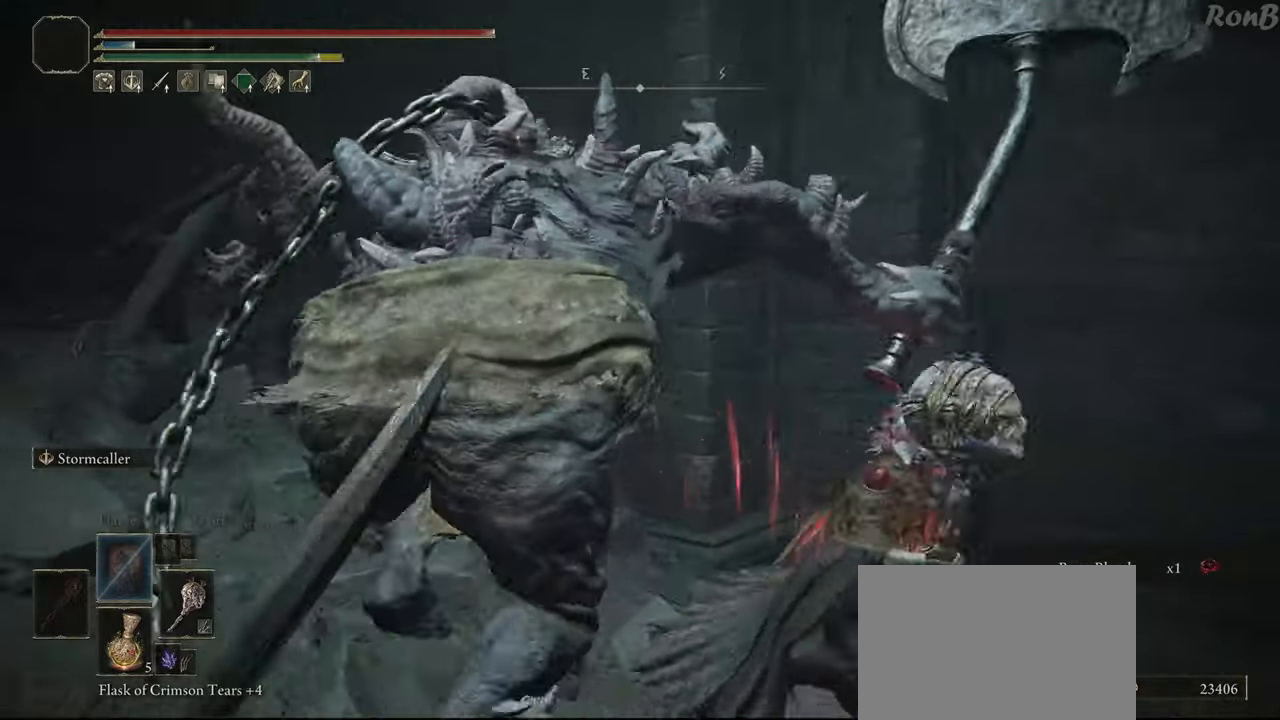
{"buttons": ["R1"], "left_stick": "right", "right_stick": "center", "events": [[100, "R1", "up"], [167, "R1", "down"], [283, "R1", "up"], [317, "left_stick", "right"], [450, "R1", "down"]]}
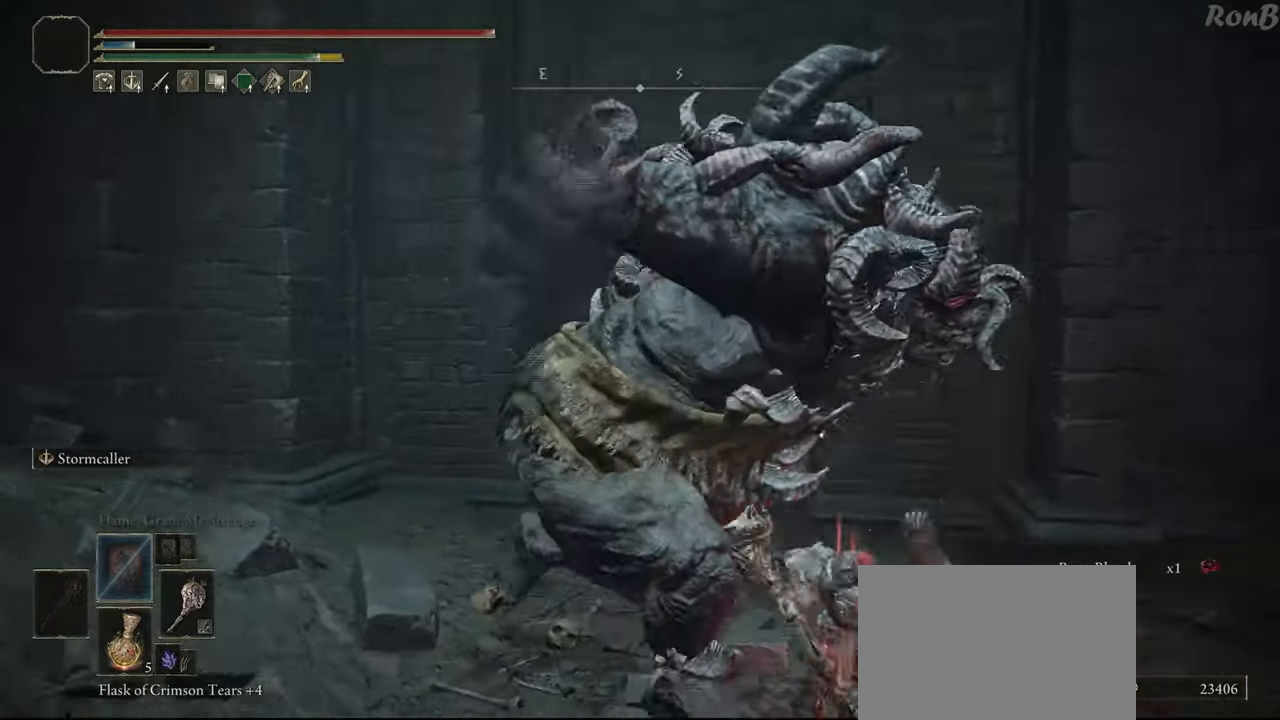
{"buttons": [], "left_stick": "up-right", "right_stick": "down", "events": [[33, "R1", "up"], [83, "R1", "down"], [167, "R1", "up"], [233, "R1", "down"], [267, "left_stick", "up-right"], [300, "R1", "up"], [317, "right_stick", "down"]]}
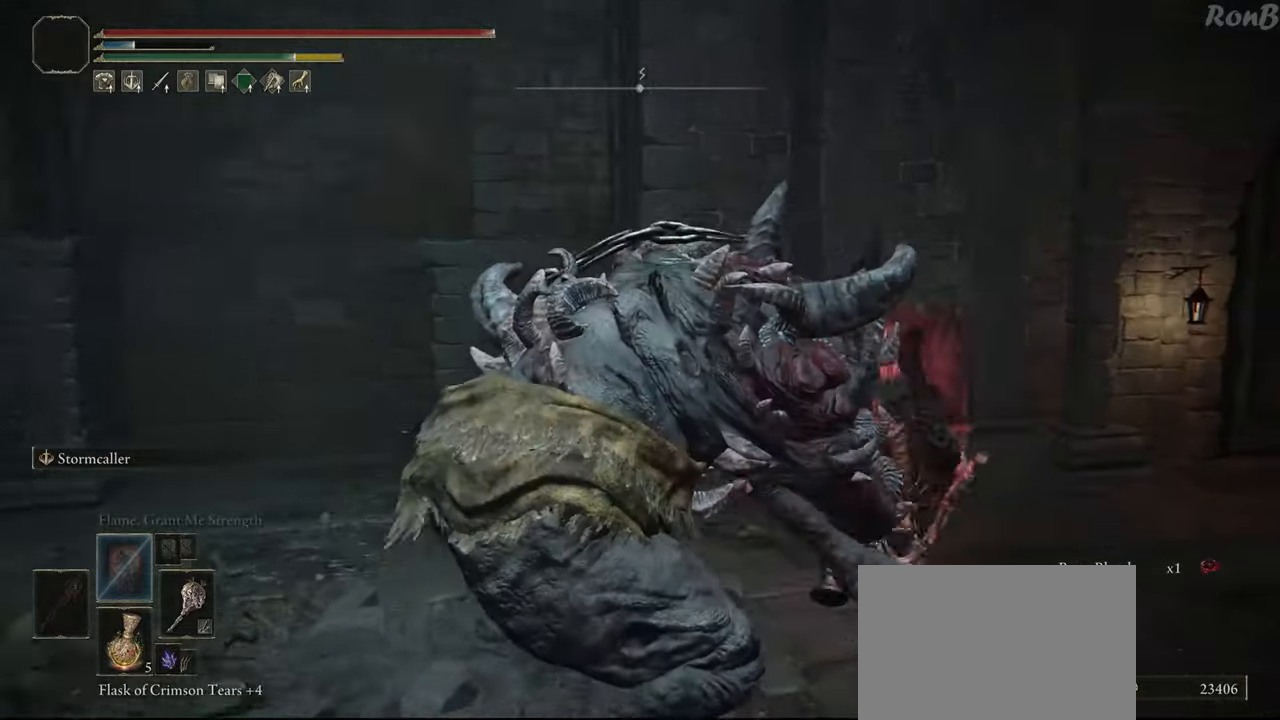
{"buttons": ["R1"], "left_stick": "right", "right_stick": "center", "events": [[33, "left_stick", "right"], [117, "right_stick", "center"], [183, "R1", "down"]]}
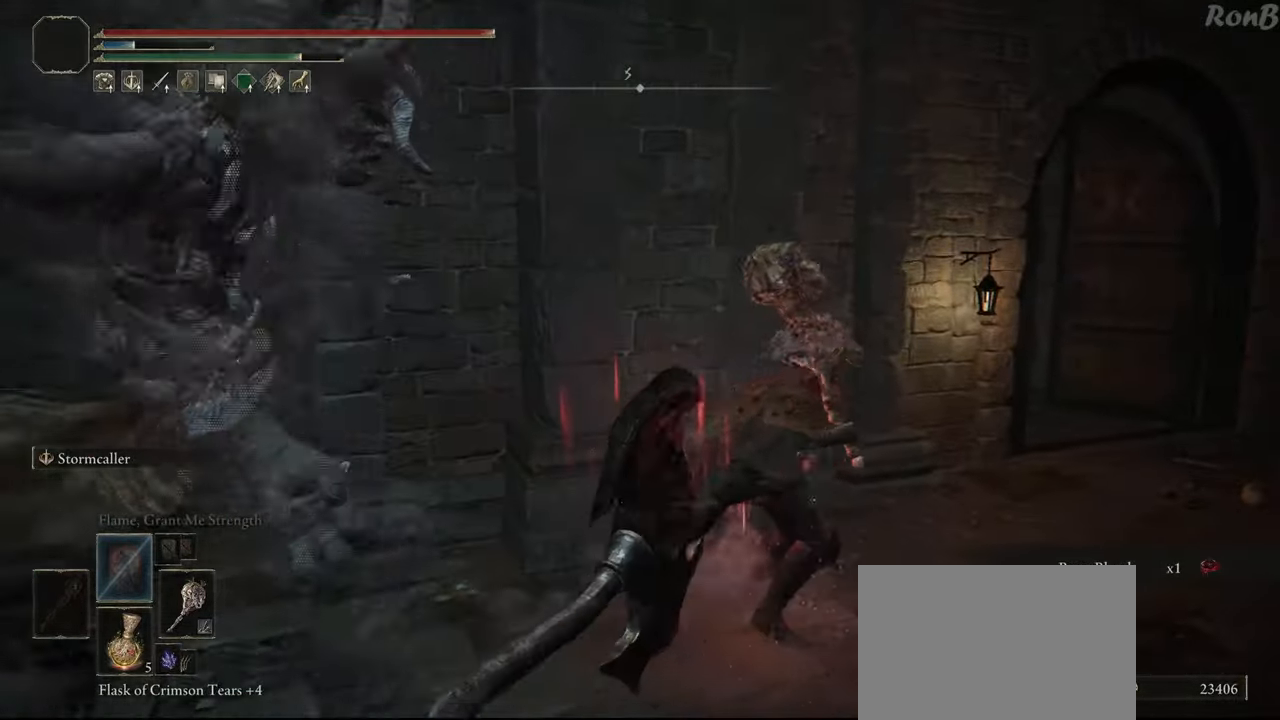
{"buttons": ["L1", "R1"], "left_stick": "up-right", "right_stick": "down-left", "events": [[17, "L1", "down"], [300, "right_stick", "down-left"], [333, "left_stick", "up-right"]]}
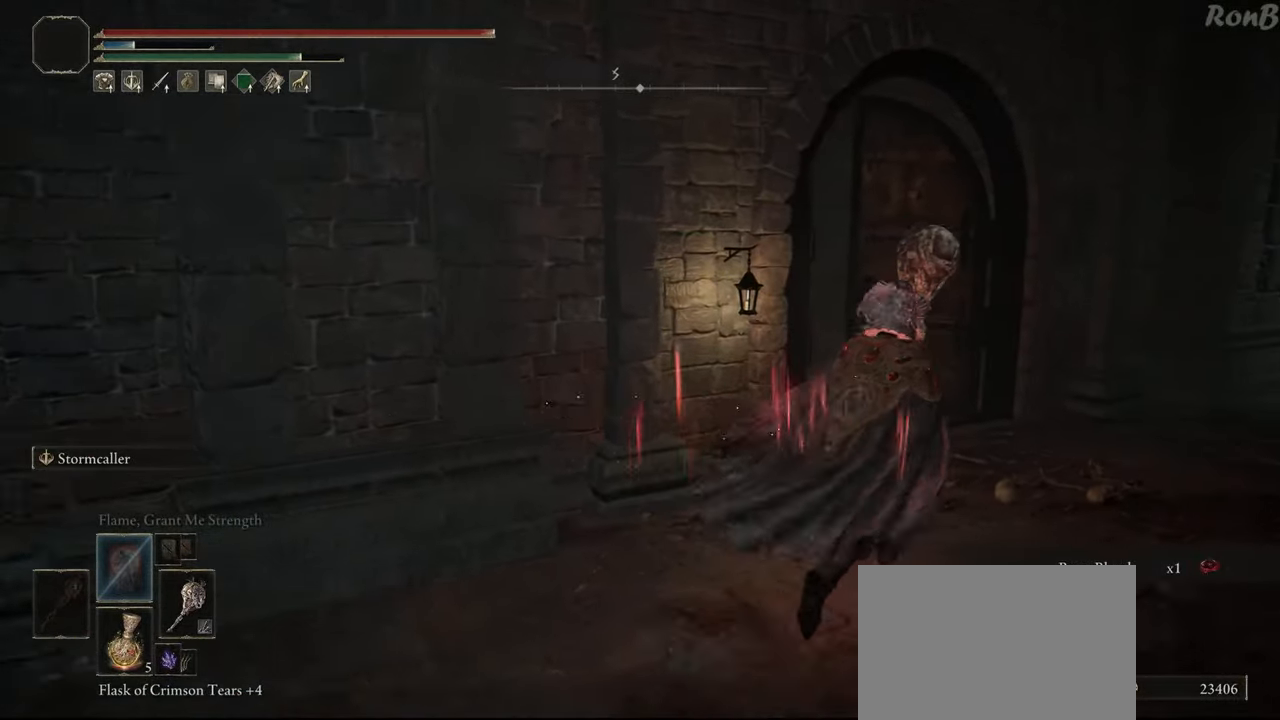
{"buttons": ["R1"], "left_stick": "up", "right_stick": "down-left", "events": [[67, "L1", "up"], [467, "left_stick", "up"]]}
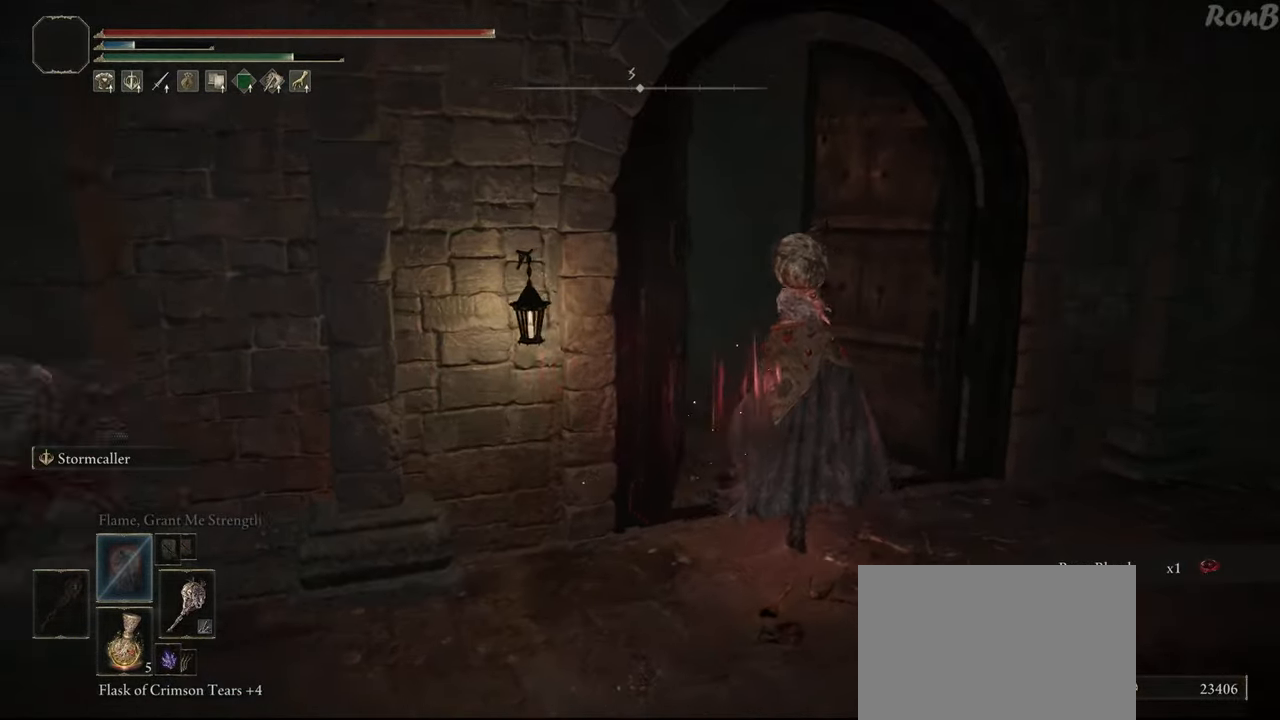
{"buttons": ["R1"], "left_stick": "up", "right_stick": "down-left", "events": []}
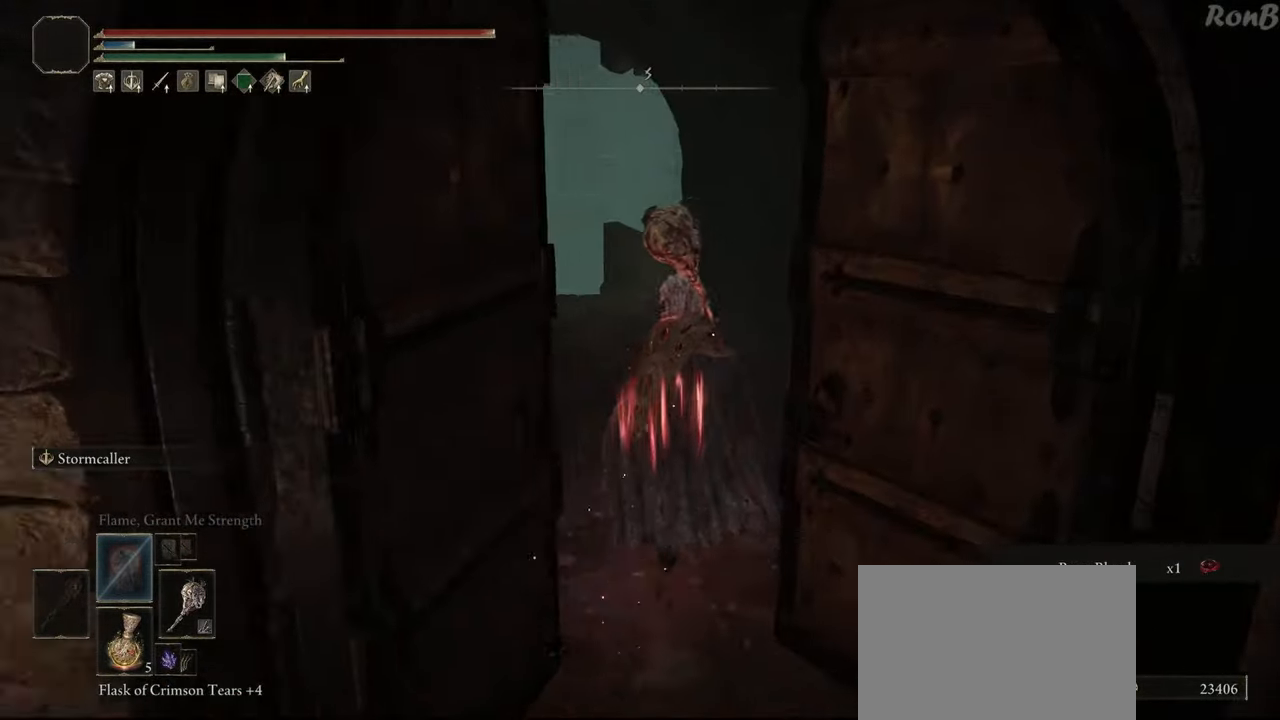
{"buttons": ["R1"], "left_stick": "up", "right_stick": "down", "events": [[233, "right_stick", "down"]]}
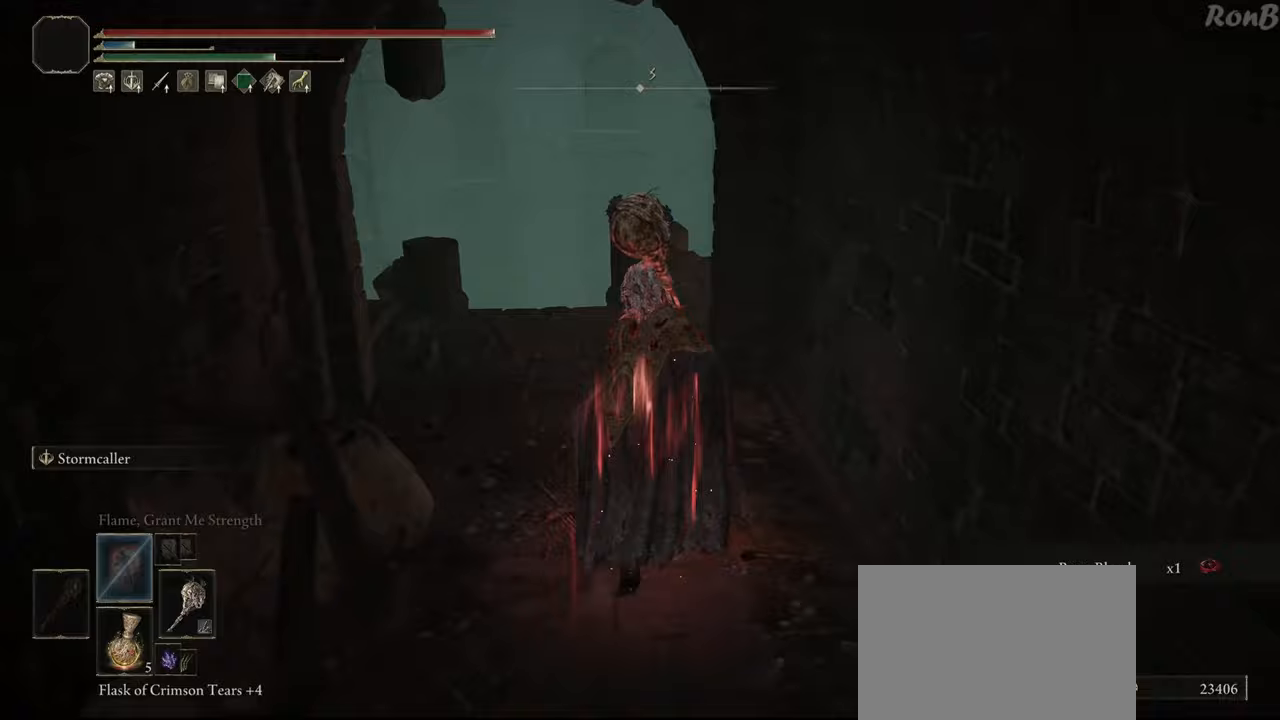
{"buttons": [], "left_stick": "up-left", "right_stick": "down-right", "events": [[133, "R1", "up"], [200, "right_stick", "down-right"], [383, "left_stick", "up-left"]]}
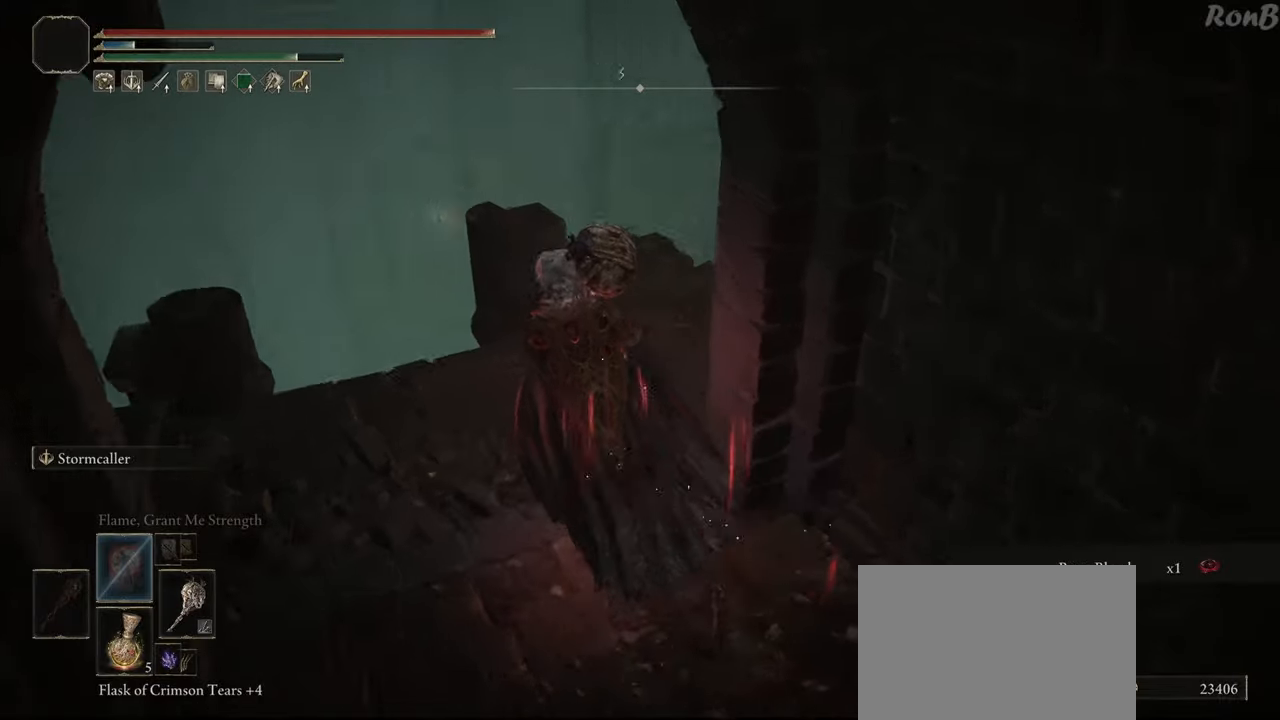
{"buttons": ["R1"], "left_stick": "up", "right_stick": "right", "events": [[100, "left_stick", "up"], [317, "R1", "down"], [317, "right_stick", "right"]]}
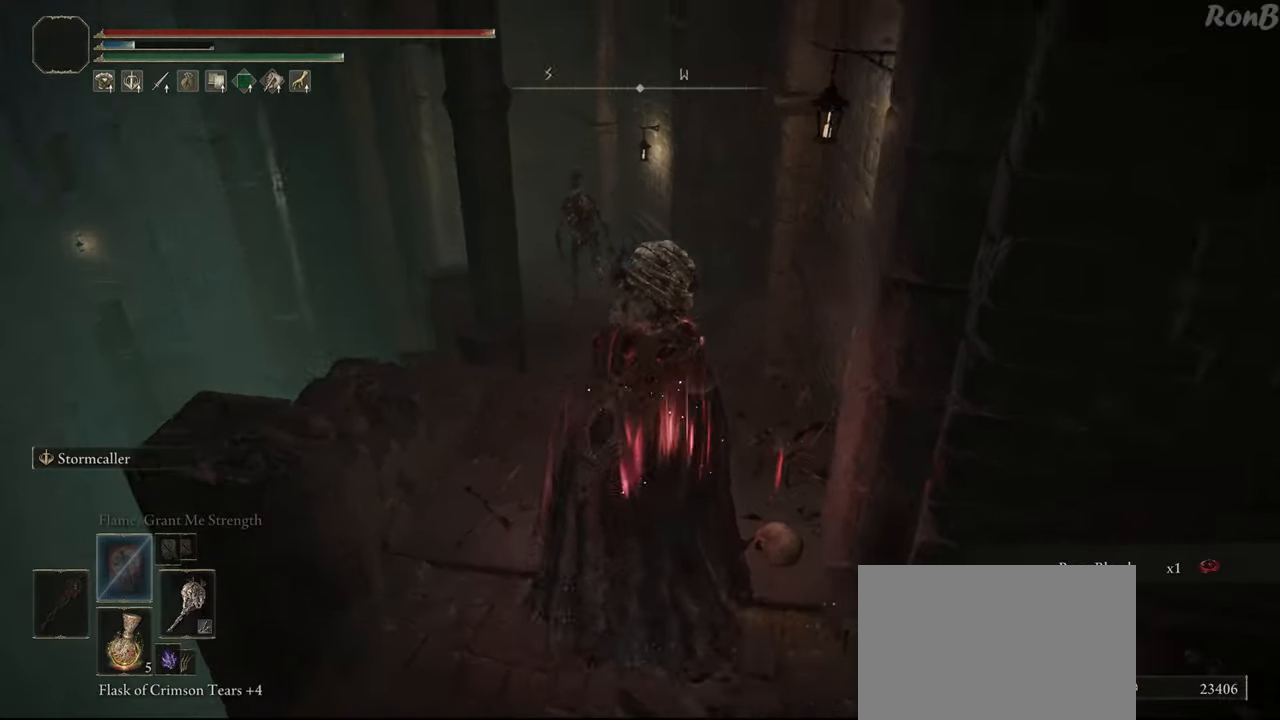
{"buttons": ["R1"], "left_stick": "up", "right_stick": "down-left", "events": [[83, "right_stick", "center"], [417, "right_stick", "down-left"]]}
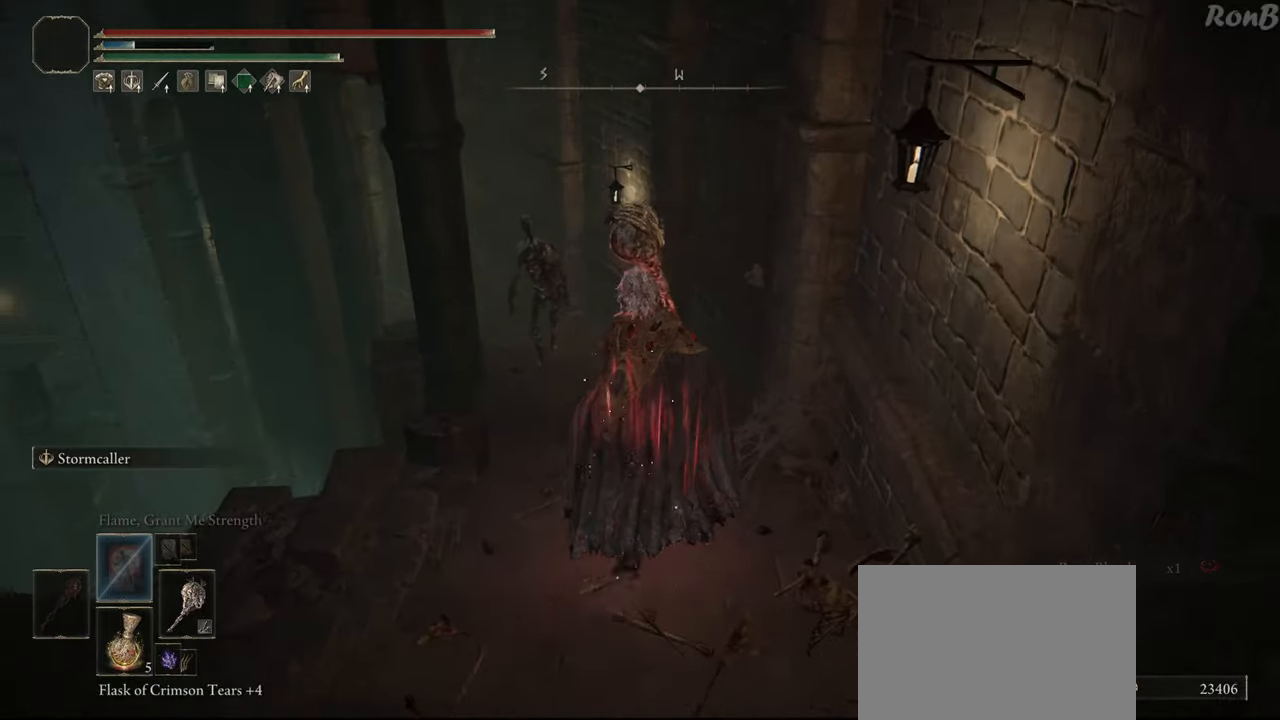
{"buttons": ["L2", "R1"], "left_stick": "up", "right_stick": "down", "events": [[367, "L2", "down"], [433, "right_stick", "down"]]}
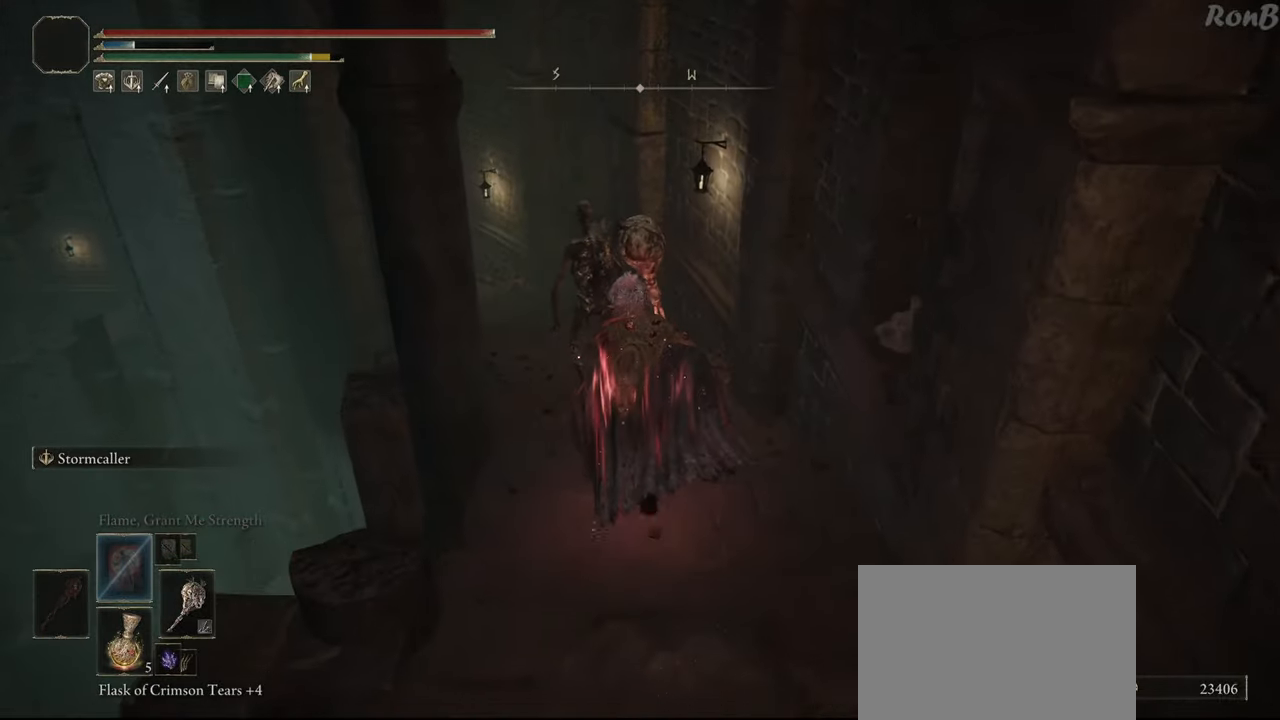
{"buttons": ["R1"], "left_stick": "up-left", "right_stick": "down-left", "events": [[117, "L2", "up"], [250, "left_stick", "up-left"], [450, "right_stick", "down-left"]]}
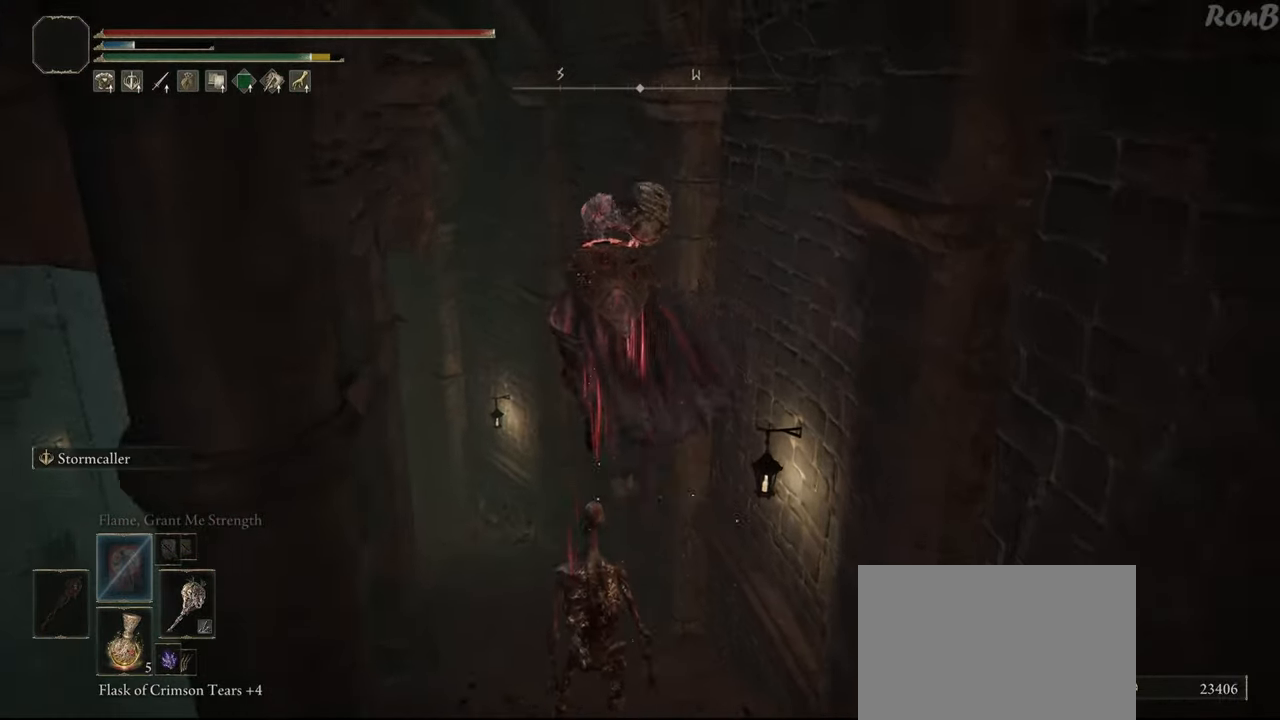
{"buttons": ["R1"], "left_stick": "up", "right_stick": "left", "events": [[183, "left_stick", "up"], [467, "right_stick", "left"]]}